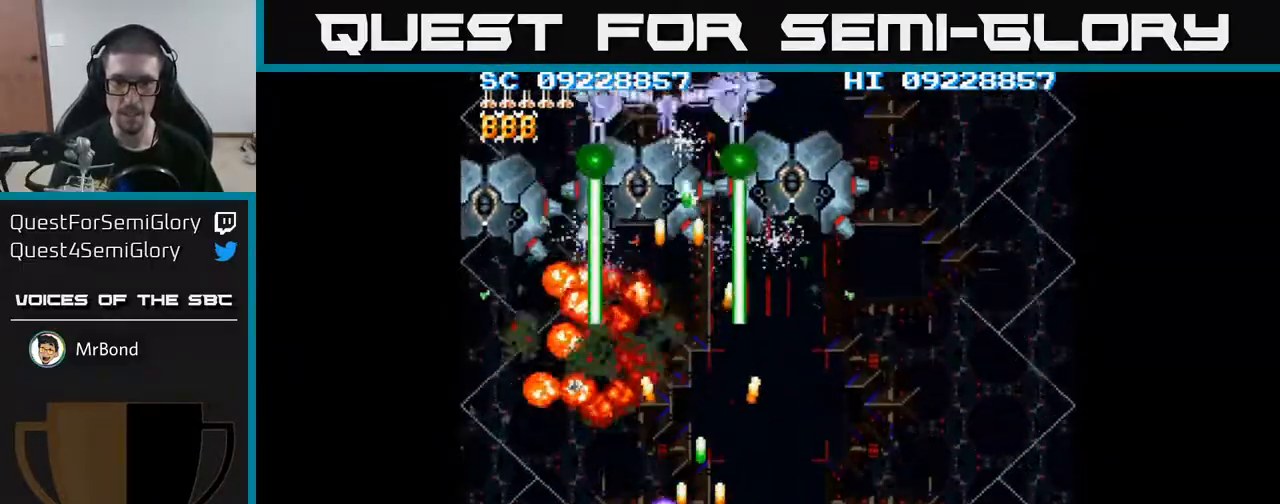
Gameplay with a controller (Xbox layout); each line is a JSON object with the inputs held at the frame after it. "events" lists button and stick changes between this image and that frame as [ms after this image, input, new state], when the widget could be followed in between. Not read: left_stick right_stick.
{"buttons": ["A"], "events": [[150, "DPAD_RIGHT", "down"], [217, "DPAD_DOWN", "up"], [450, "DPAD_RIGHT", "up"]]}
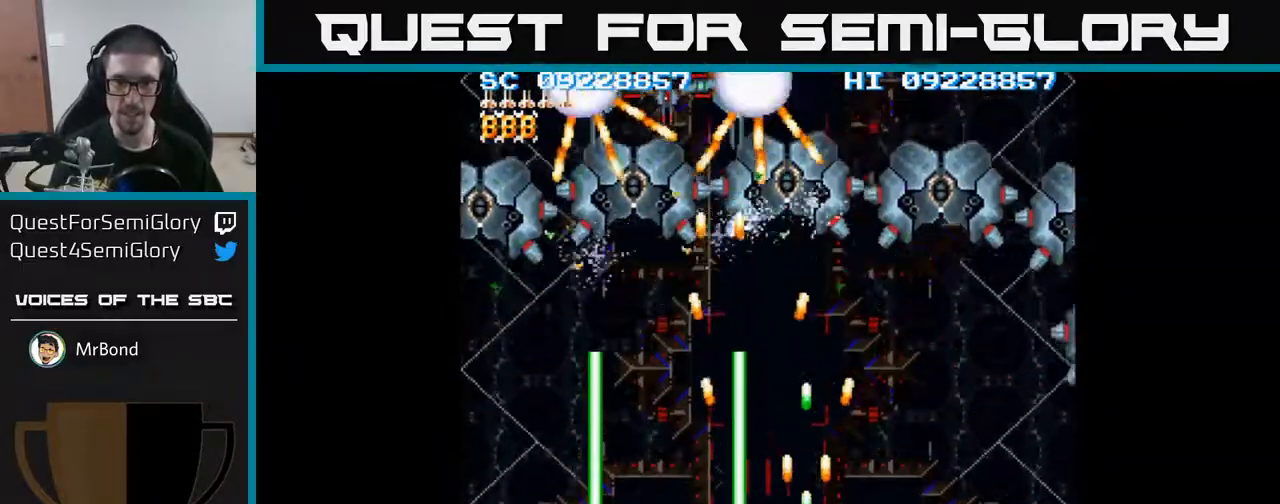
{"buttons": ["A", "DPAD_LEFT"], "events": [[483, "DPAD_LEFT", "down"]]}
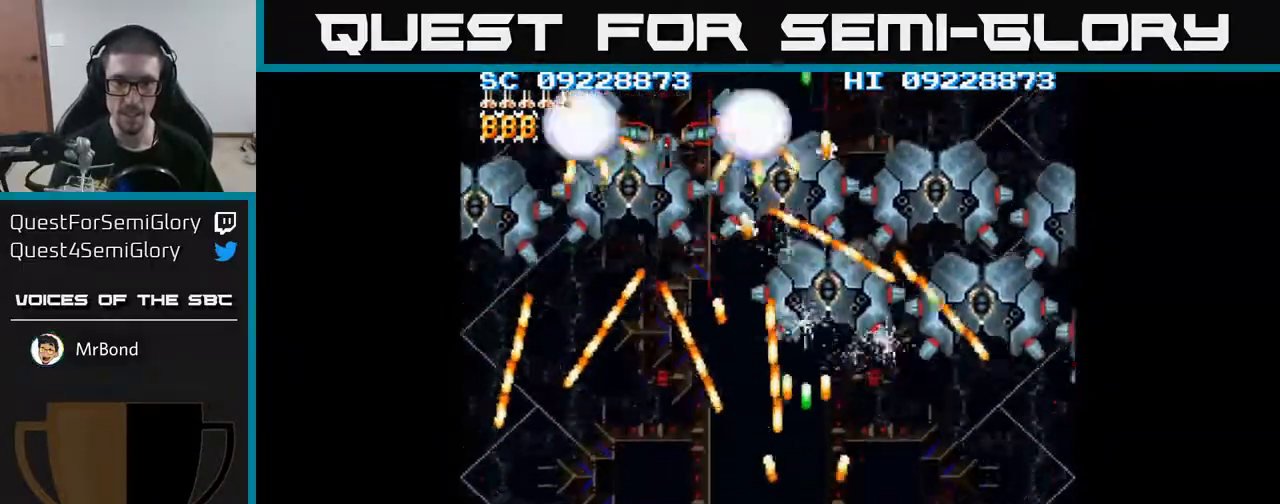
{"buttons": ["A"], "events": [[150, "DPAD_LEFT", "up"], [300, "DPAD_LEFT", "down"], [400, "DPAD_LEFT", "up"]]}
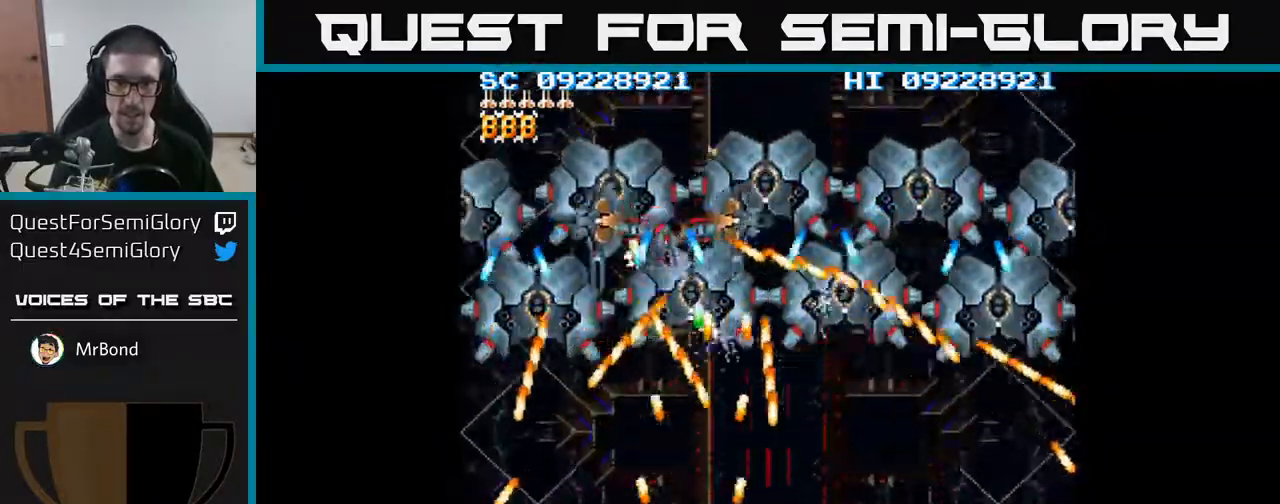
{"buttons": ["A"], "events": [[133, "DPAD_LEFT", "down"], [200, "DPAD_LEFT", "up"]]}
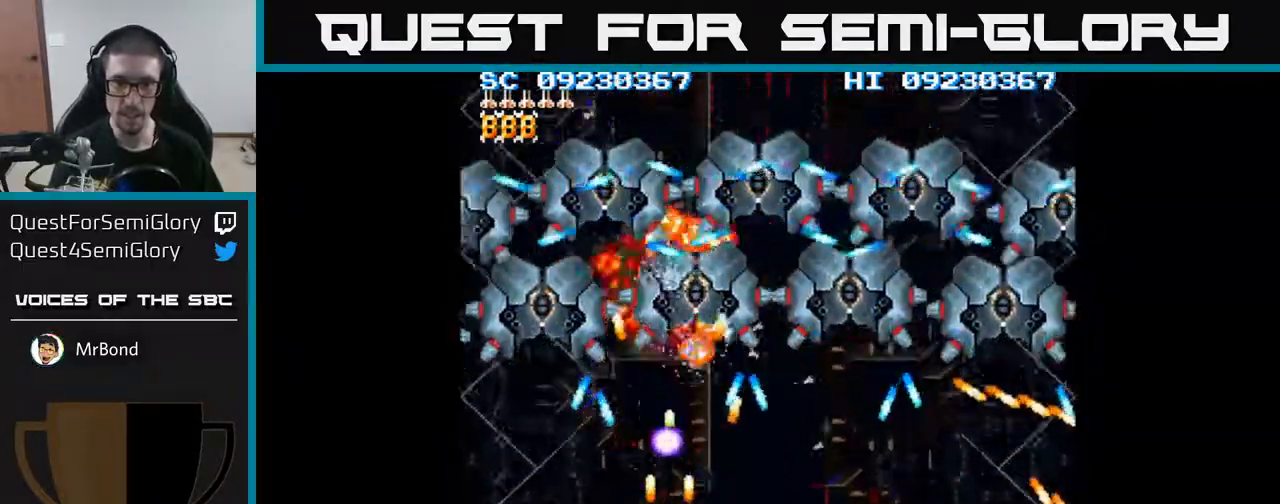
{"buttons": ["A"], "events": [[67, "DPAD_LEFT", "down"], [167, "DPAD_LEFT", "up"], [300, "DPAD_LEFT", "down"], [383, "DPAD_LEFT", "up"]]}
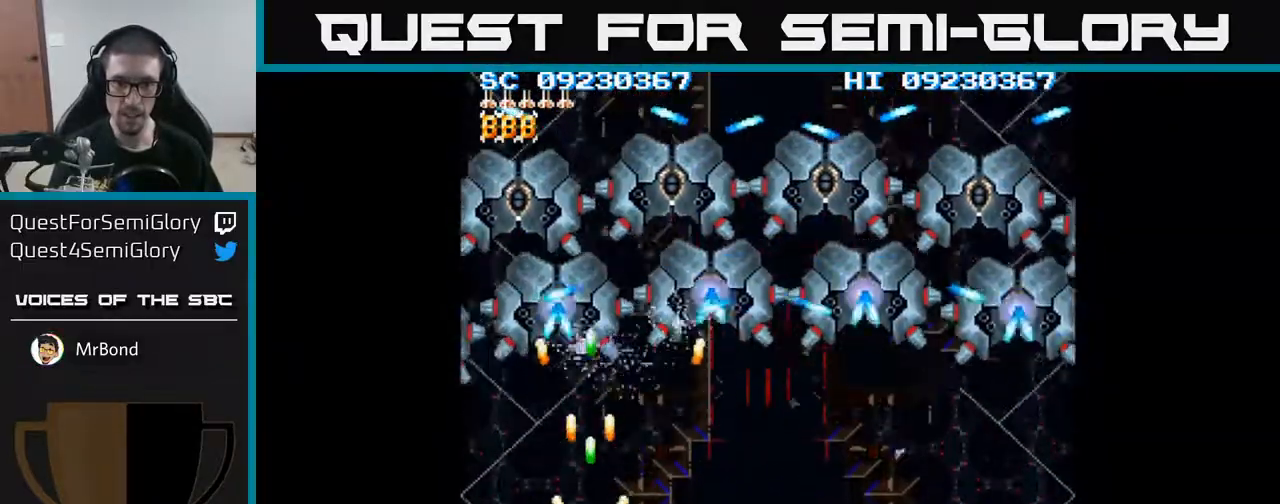
{"buttons": ["A", "DPAD_DOWN"], "events": [[83, "DPAD_UP", "down"], [267, "DPAD_UP", "up"], [300, "DPAD_RIGHT", "down"], [400, "DPAD_DOWN", "down"], [450, "DPAD_RIGHT", "up"]]}
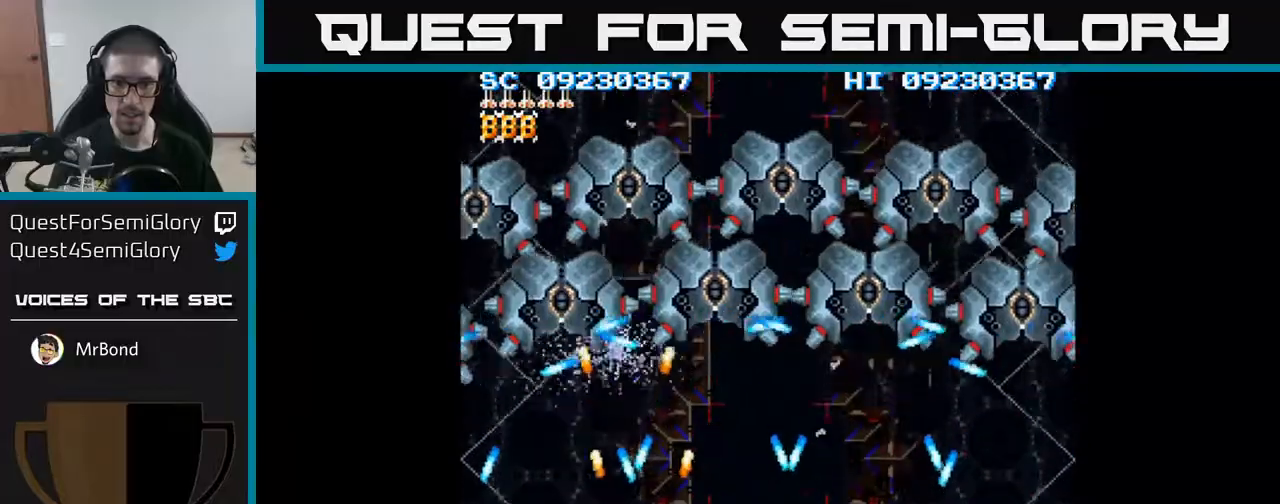
{"buttons": ["A", "DPAD_RIGHT"], "events": [[17, "DPAD_RIGHT", "down"], [167, "DPAD_DOWN", "up"], [167, "DPAD_RIGHT", "up"], [333, "DPAD_DOWN", "down"], [333, "DPAD_RIGHT", "down"], [417, "DPAD_DOWN", "up"]]}
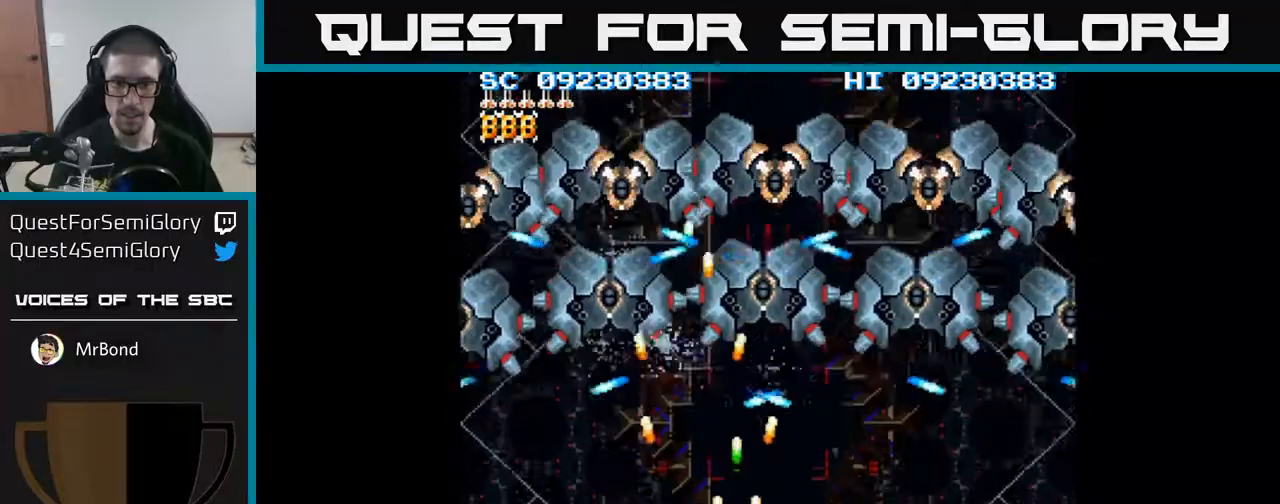
{"buttons": ["A"], "events": [[50, "DPAD_RIGHT", "up"]]}
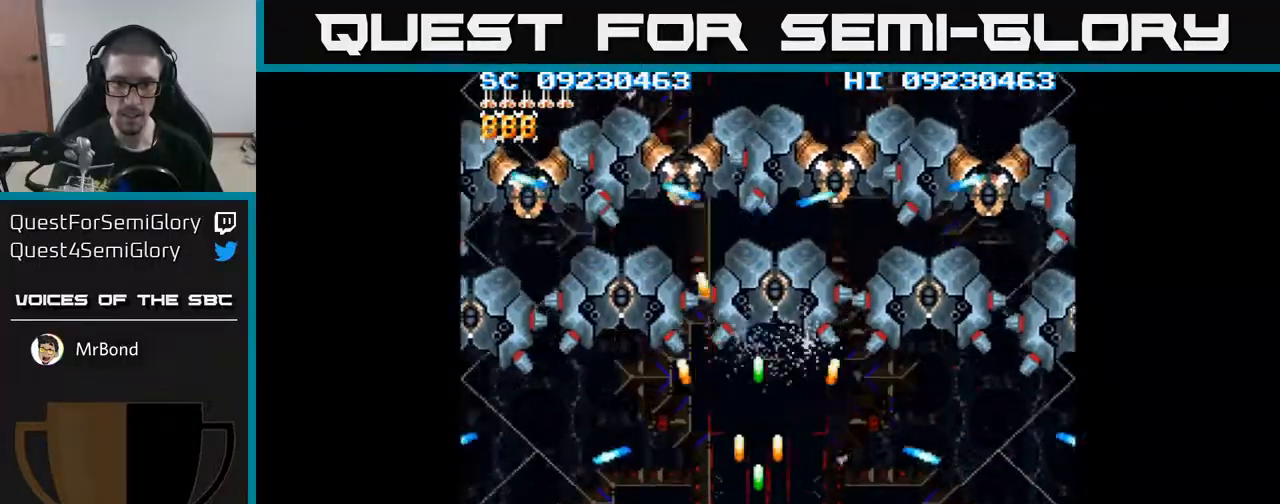
{"buttons": ["A"], "events": []}
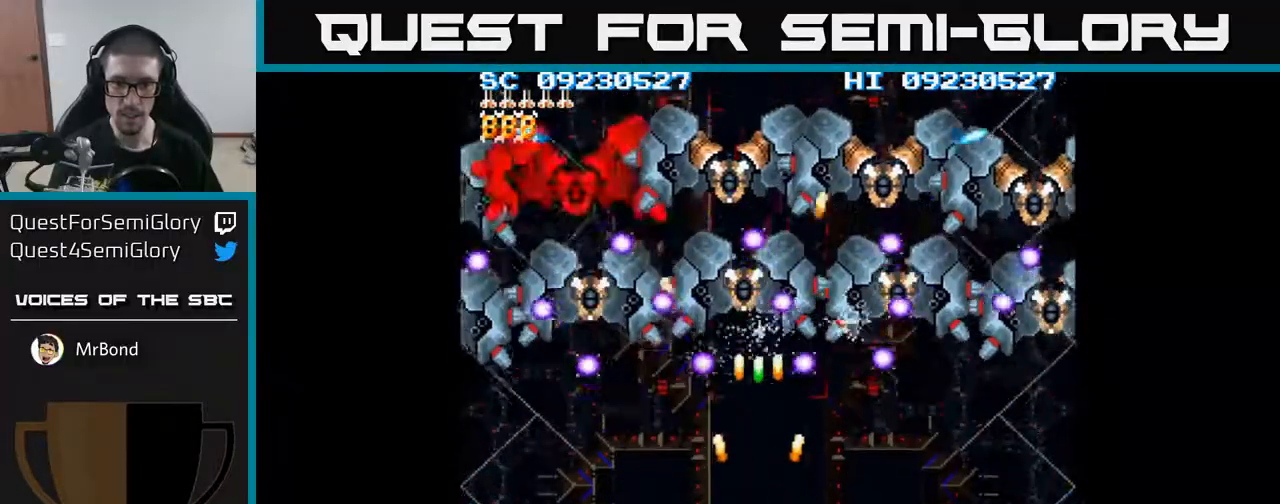
{"buttons": ["A", "DPAD_LEFT"], "events": [[117, "DPAD_LEFT", "down"], [250, "DPAD_LEFT", "up"], [317, "DPAD_LEFT", "down"], [433, "DPAD_LEFT", "up"], [500, "DPAD_LEFT", "down"]]}
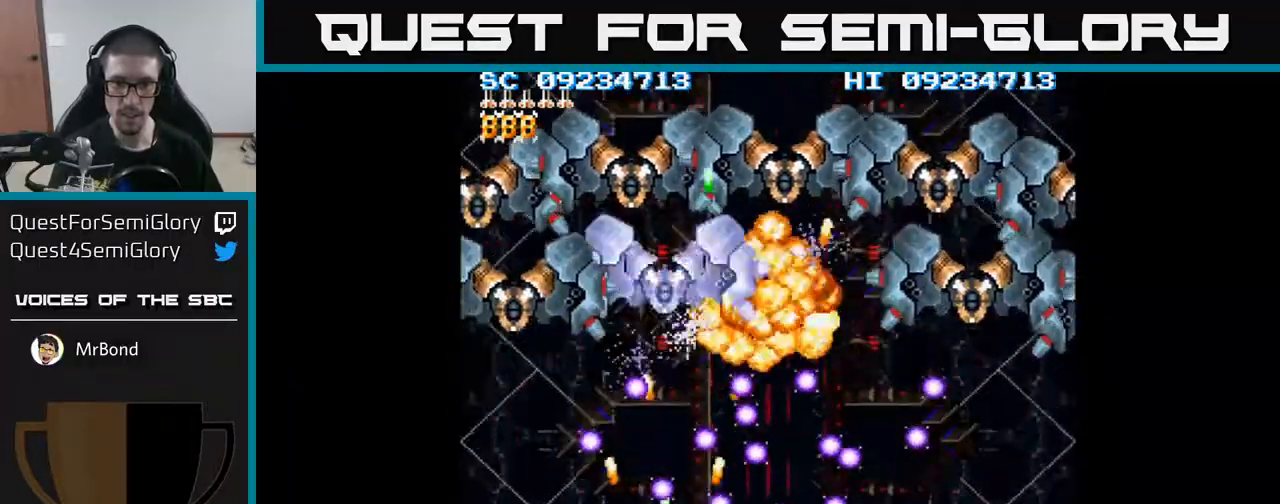
{"buttons": ["A", "DPAD_RIGHT"], "events": [[100, "DPAD_LEFT", "up"], [167, "DPAD_LEFT", "down"], [317, "DPAD_UP", "down"], [383, "DPAD_LEFT", "up"], [450, "DPAD_UP", "up"], [467, "DPAD_RIGHT", "down"]]}
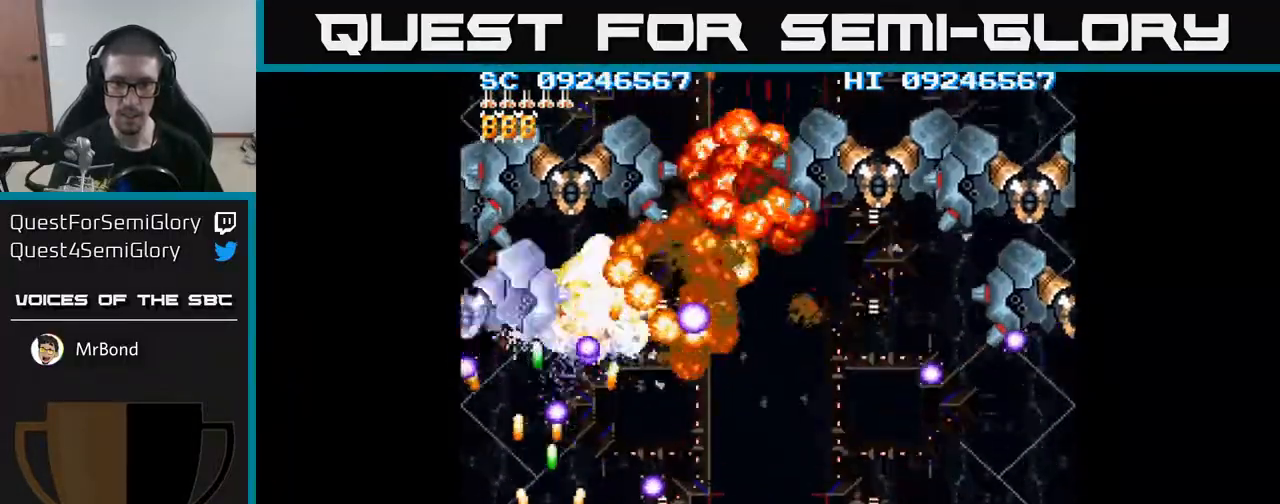
{"buttons": ["A", "DPAD_RIGHT"], "events": [[100, "DPAD_DOWN", "down"], [133, "DPAD_RIGHT", "up"], [167, "DPAD_DOWN", "up"], [167, "DPAD_LEFT", "down"], [250, "DPAD_DOWN", "down"], [267, "DPAD_LEFT", "up"], [267, "DPAD_RIGHT", "down"], [283, "DPAD_DOWN", "up"]]}
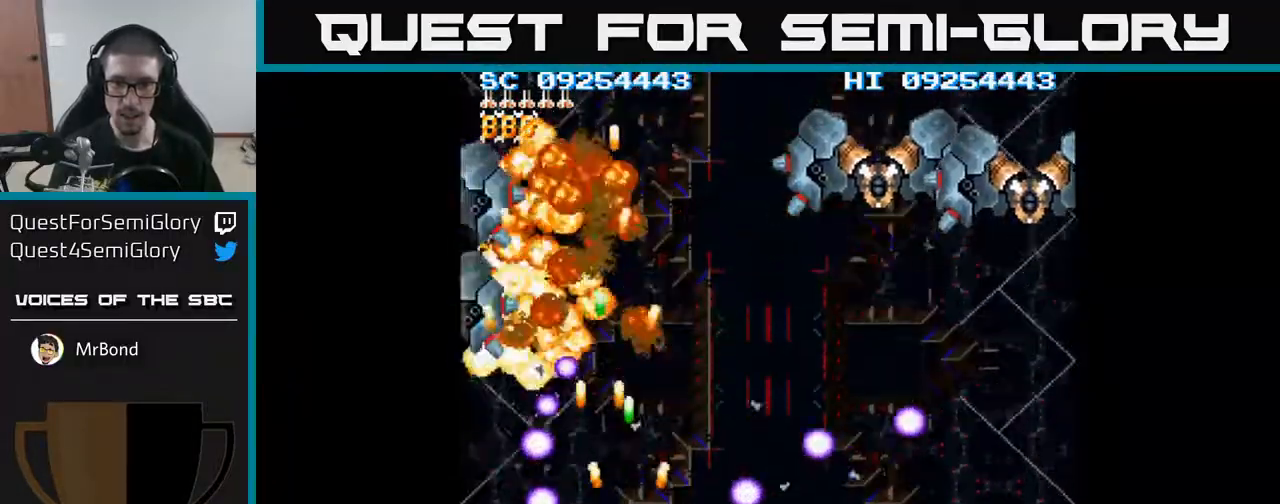
{"buttons": ["A", "DPAD_RIGHT"], "events": [[133, "DPAD_DOWN", "down"], [167, "DPAD_DOWN", "up"], [167, "DPAD_RIGHT", "up"], [267, "DPAD_RIGHT", "down"]]}
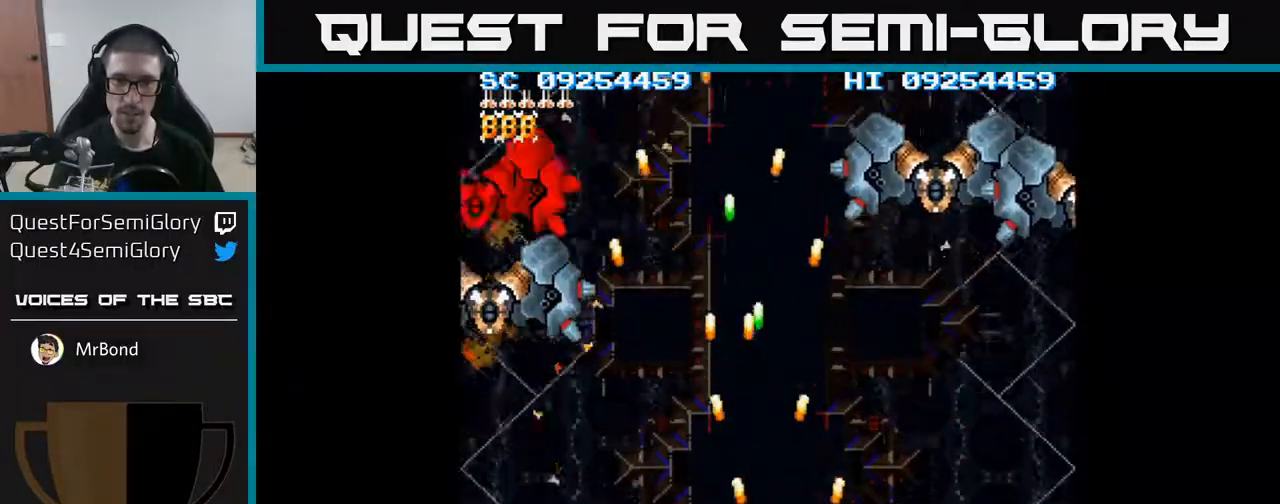
{"buttons": ["A", "DPAD_UP", "DPAD_LEFT"], "events": [[50, "DPAD_RIGHT", "up"], [83, "DPAD_LEFT", "down"], [267, "DPAD_UP", "down"]]}
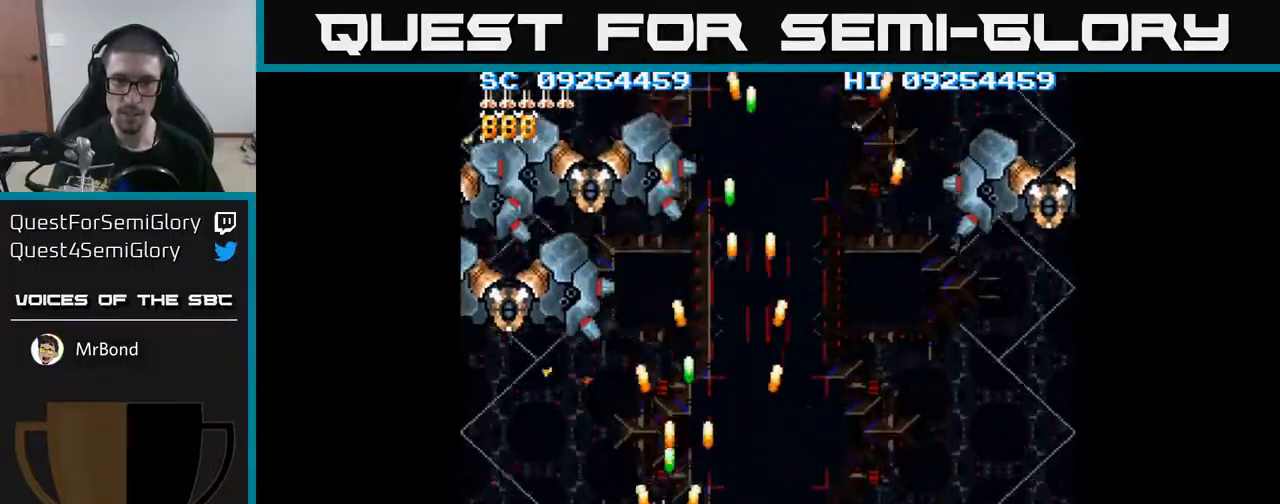
{"buttons": ["A", "DPAD_RIGHT"], "events": [[117, "DPAD_UP", "up"], [167, "DPAD_DOWN", "down"], [167, "DPAD_LEFT", "up"], [300, "DPAD_DOWN", "up"], [417, "DPAD_RIGHT", "down"]]}
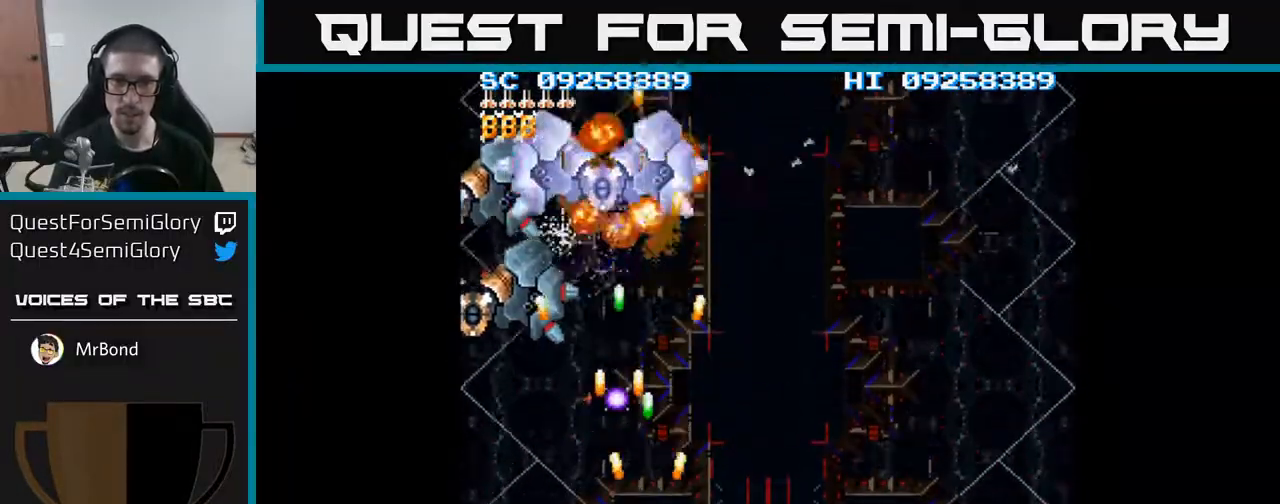
{"buttons": ["A", "DPAD_UP", "DPAD_RIGHT"], "events": [[267, "DPAD_RIGHT", "up"], [333, "DPAD_UP", "down"], [450, "DPAD_RIGHT", "down"]]}
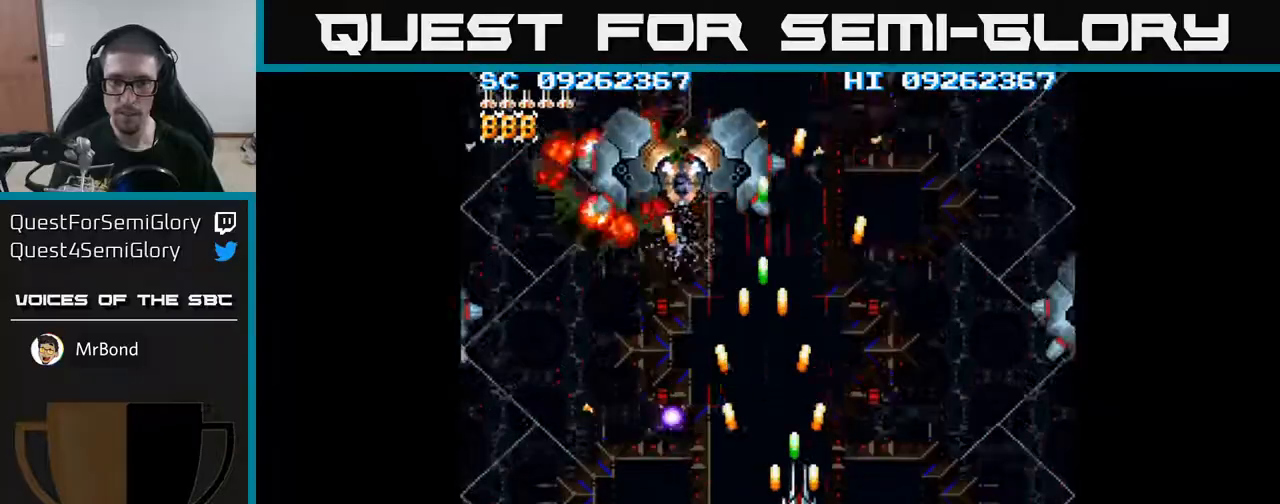
{"buttons": ["A"], "events": [[83, "DPAD_UP", "up"], [433, "DPAD_RIGHT", "up"]]}
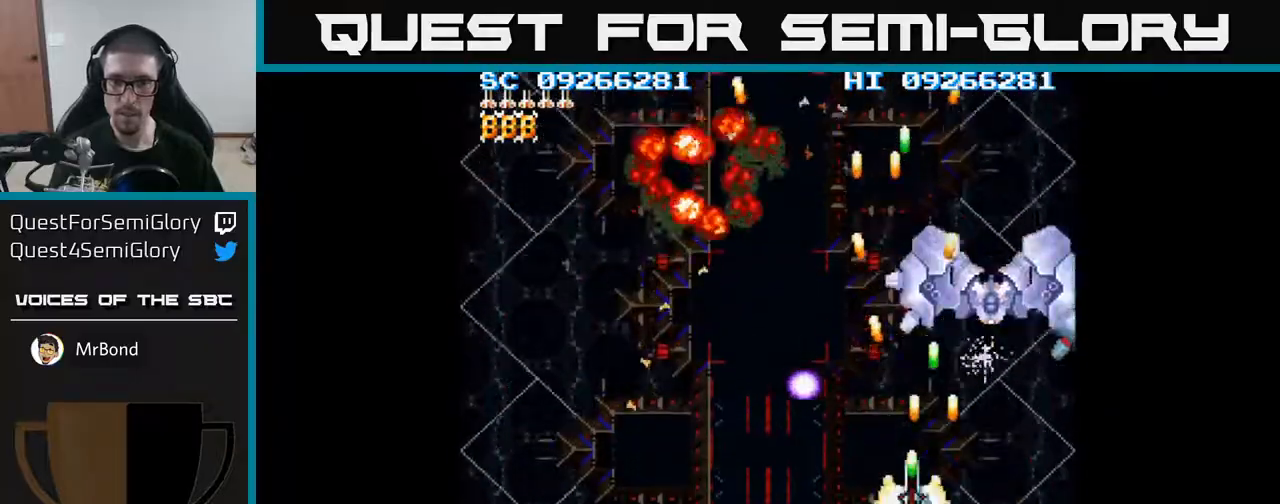
{"buttons": ["A", "DPAD_DOWN", "DPAD_LEFT"], "events": [[17, "DPAD_LEFT", "down"], [133, "DPAD_LEFT", "up"], [233, "DPAD_LEFT", "down"], [250, "DPAD_DOWN", "down"], [450, "DPAD_LEFT", "up"], [483, "DPAD_LEFT", "down"]]}
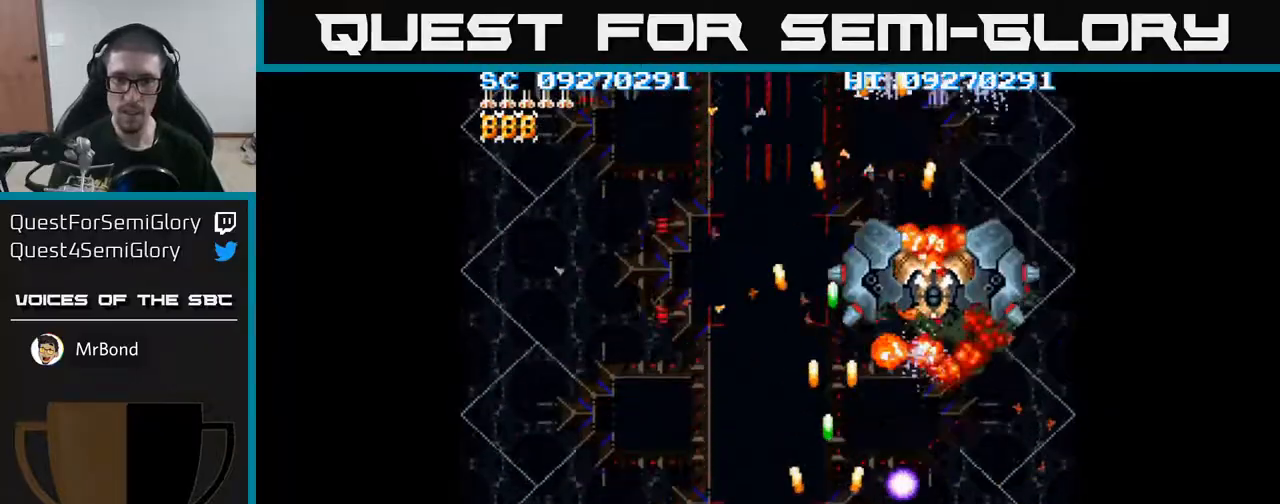
{"buttons": ["A", "DPAD_LEFT"], "events": [[100, "DPAD_DOWN", "up"], [183, "DPAD_LEFT", "up"], [217, "DPAD_RIGHT", "down"], [217, "DPAD_UP", "down"], [250, "DPAD_RIGHT", "up"], [350, "DPAD_LEFT", "down"], [400, "DPAD_UP", "up"]]}
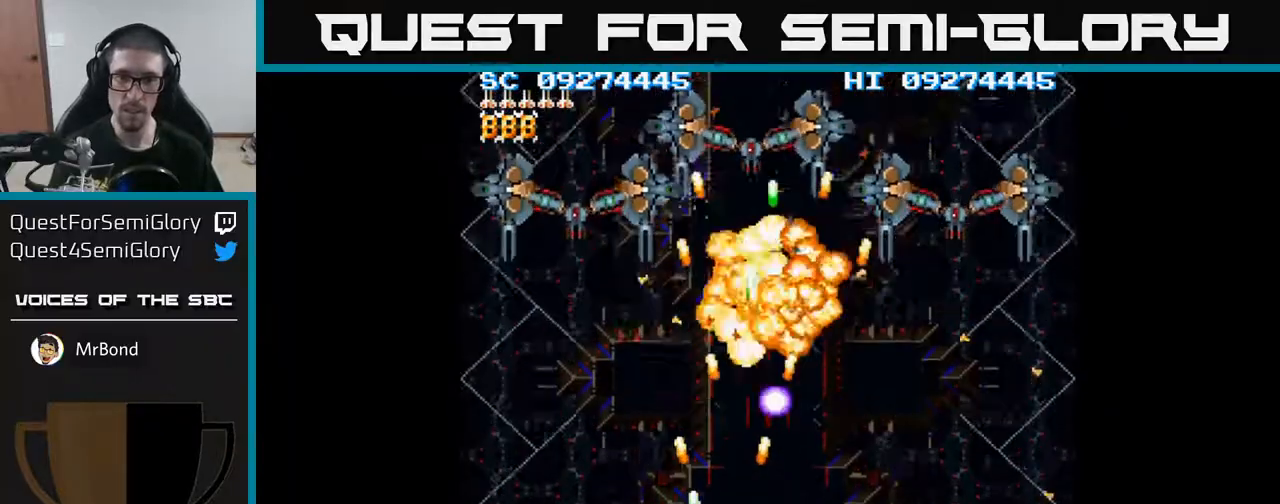
{"buttons": ["A", "DPAD_RIGHT"], "events": [[133, "DPAD_UP", "down"], [250, "DPAD_UP", "up"], [367, "DPAD_LEFT", "up"], [417, "DPAD_DOWN", "down"], [417, "DPAD_RIGHT", "down"], [450, "DPAD_DOWN", "up"]]}
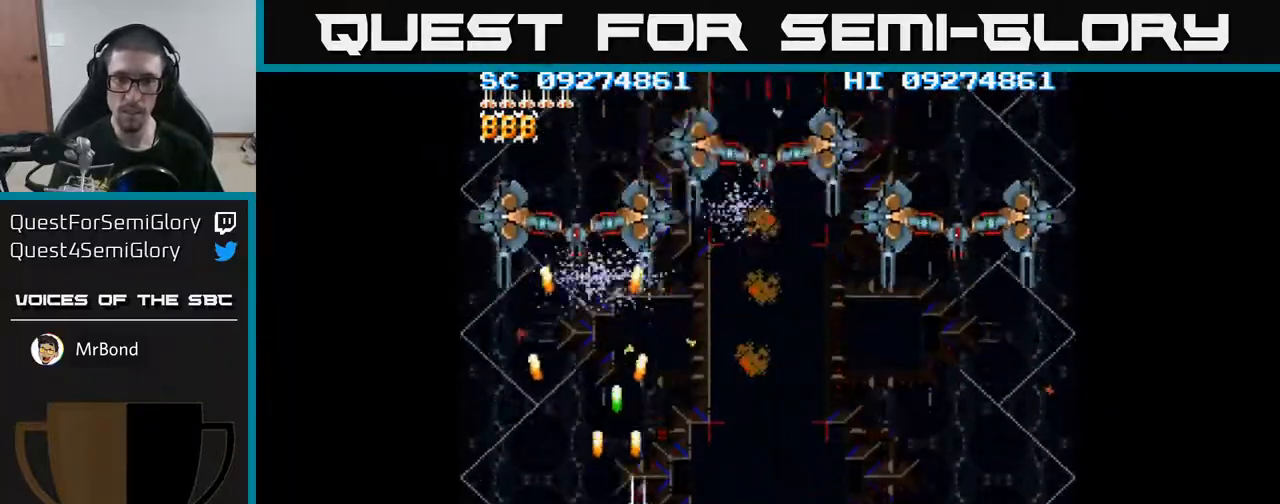
{"buttons": ["A", "DPAD_DOWN", "DPAD_RIGHT"], "events": [[67, "DPAD_RIGHT", "up"], [83, "DPAD_LEFT", "down"], [200, "DPAD_LEFT", "up"], [217, "DPAD_RIGHT", "down"], [500, "DPAD_DOWN", "down"]]}
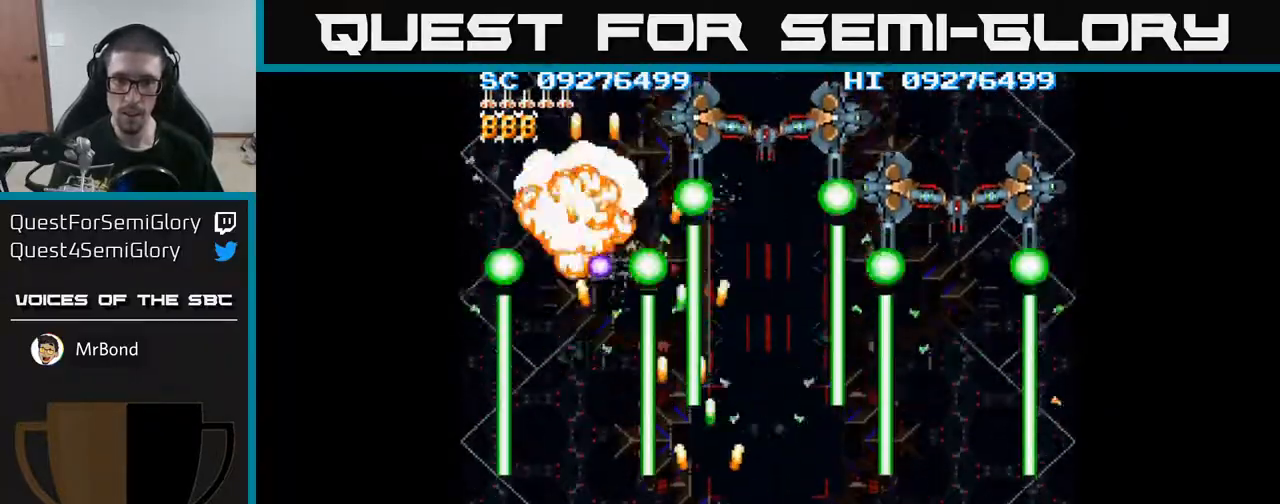
{"buttons": ["A"], "events": [[67, "DPAD_RIGHT", "up"], [167, "DPAD_RIGHT", "down"], [283, "DPAD_DOWN", "up"], [300, "DPAD_RIGHT", "up"]]}
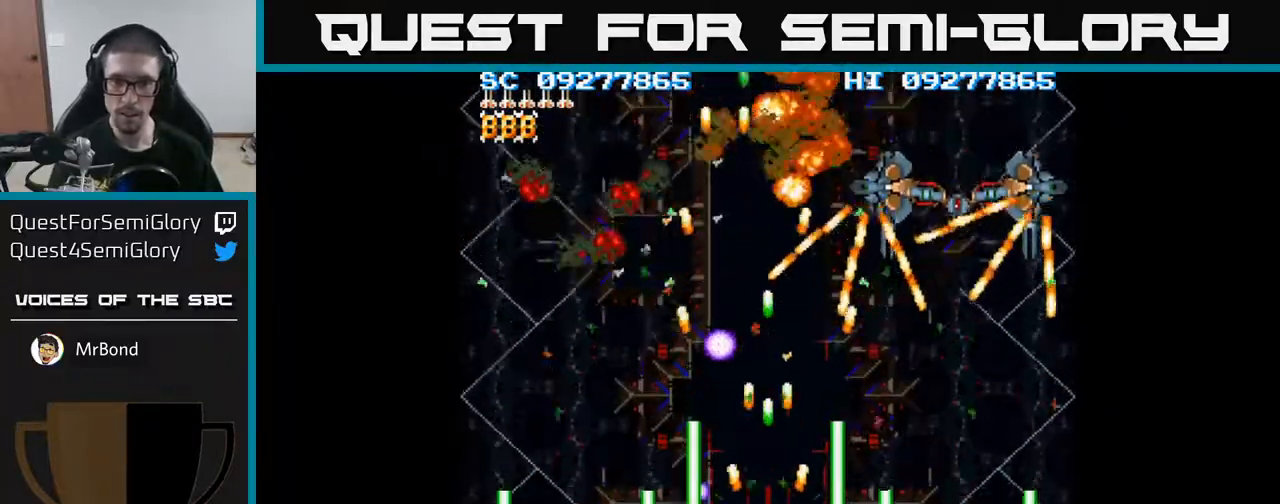
{"buttons": ["A", "DPAD_DOWN", "DPAD_RIGHT"], "events": [[50, "DPAD_UP", "down"], [183, "DPAD_RIGHT", "down"], [250, "DPAD_UP", "up"], [333, "DPAD_DOWN", "down"]]}
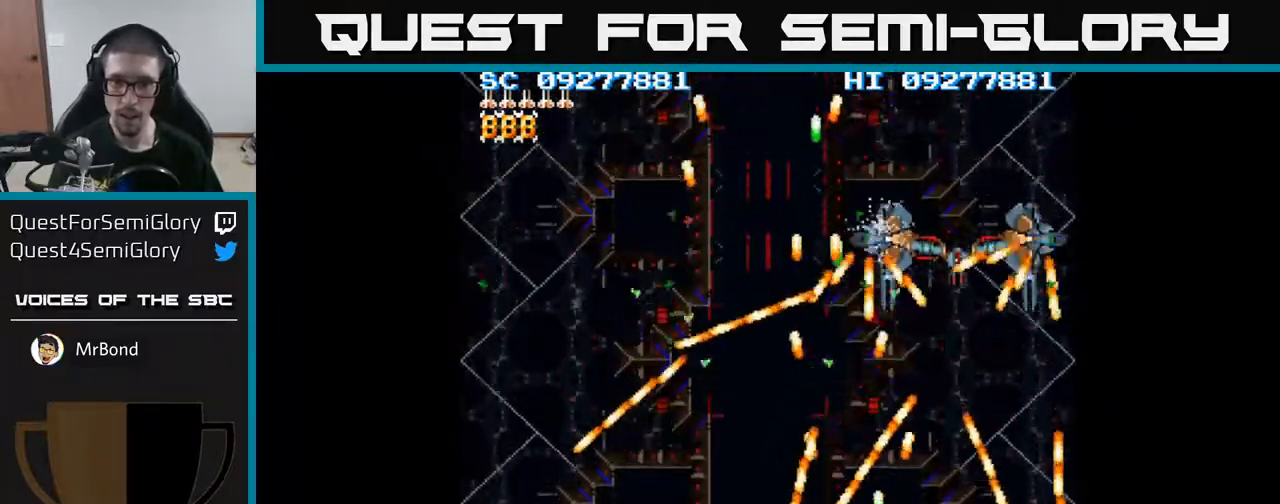
{"buttons": ["A"], "events": [[100, "DPAD_DOWN", "up"], [150, "DPAD_RIGHT", "up"], [317, "DPAD_RIGHT", "down"], [417, "DPAD_RIGHT", "up"]]}
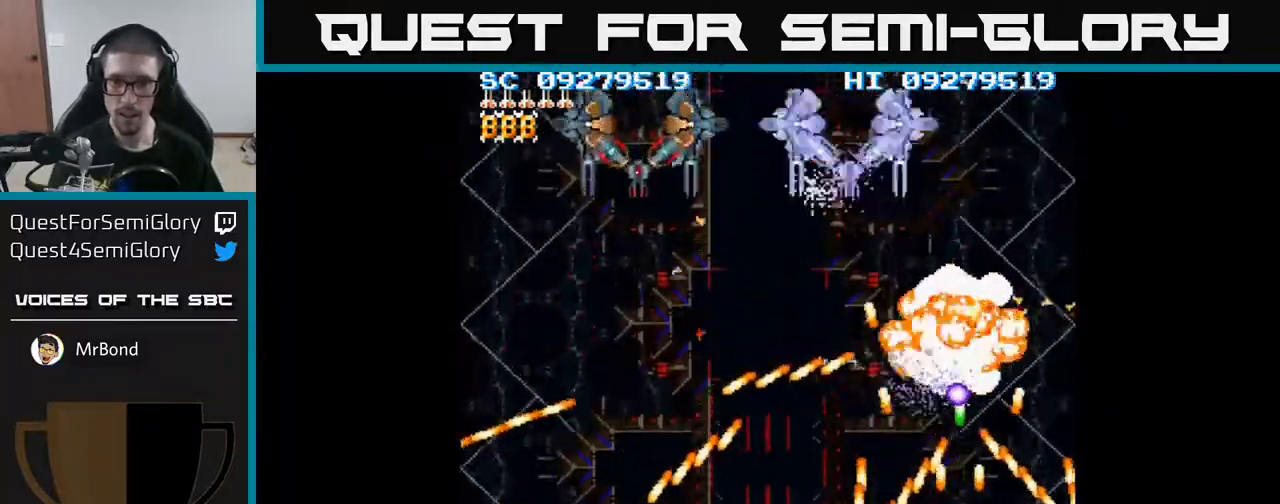
{"buttons": ["A", "DPAD_UP", "DPAD_LEFT"], "events": [[300, "DPAD_LEFT", "down"], [467, "DPAD_UP", "down"]]}
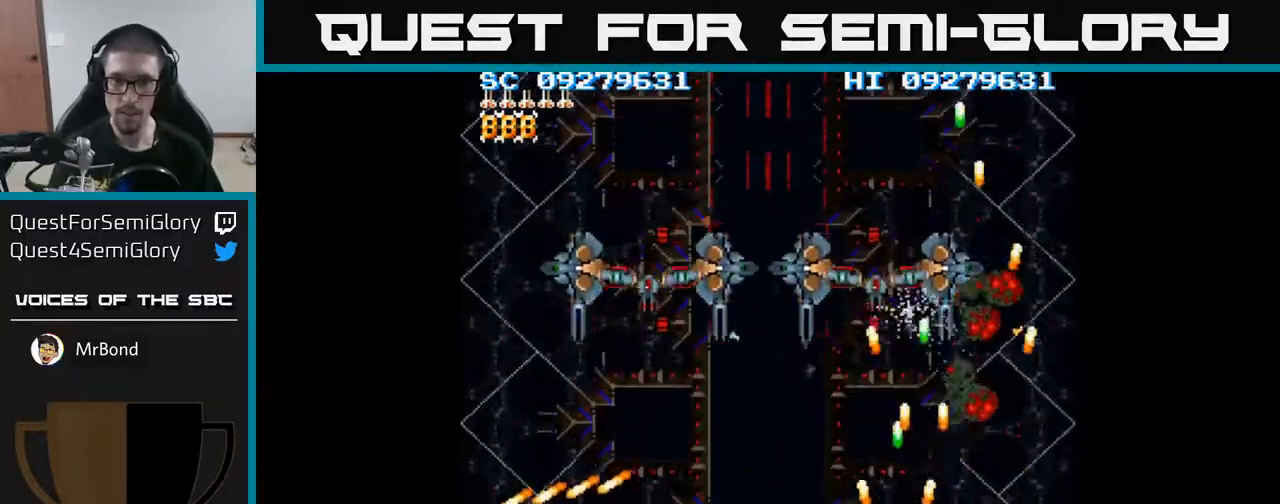
{"buttons": ["A", "DPAD_LEFT"], "events": [[150, "DPAD_UP", "up"]]}
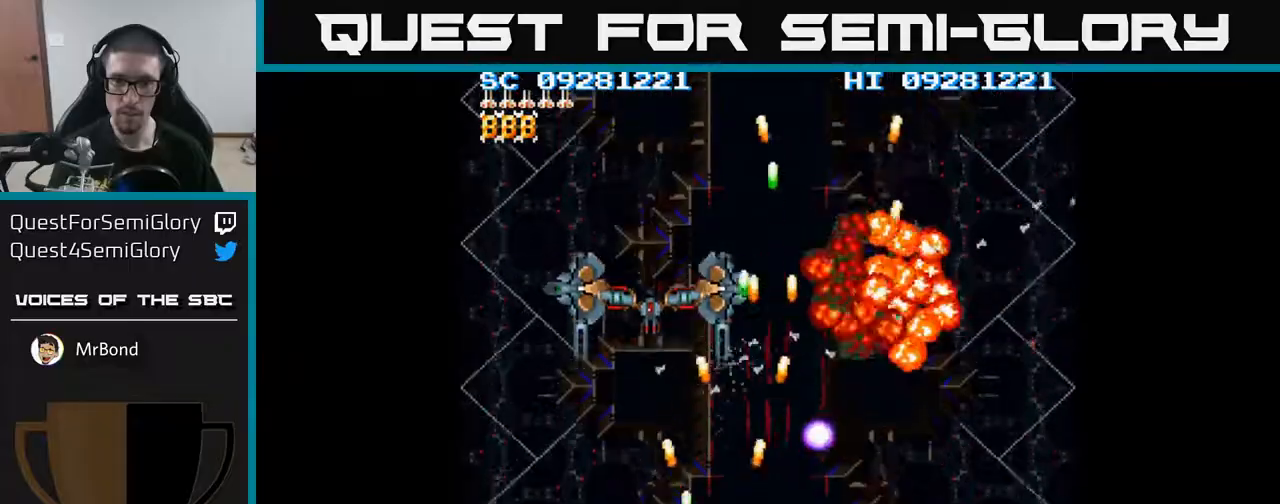
{"buttons": ["A"], "events": [[33, "DPAD_DOWN", "down"], [83, "DPAD_LEFT", "up"], [283, "DPAD_DOWN", "up"]]}
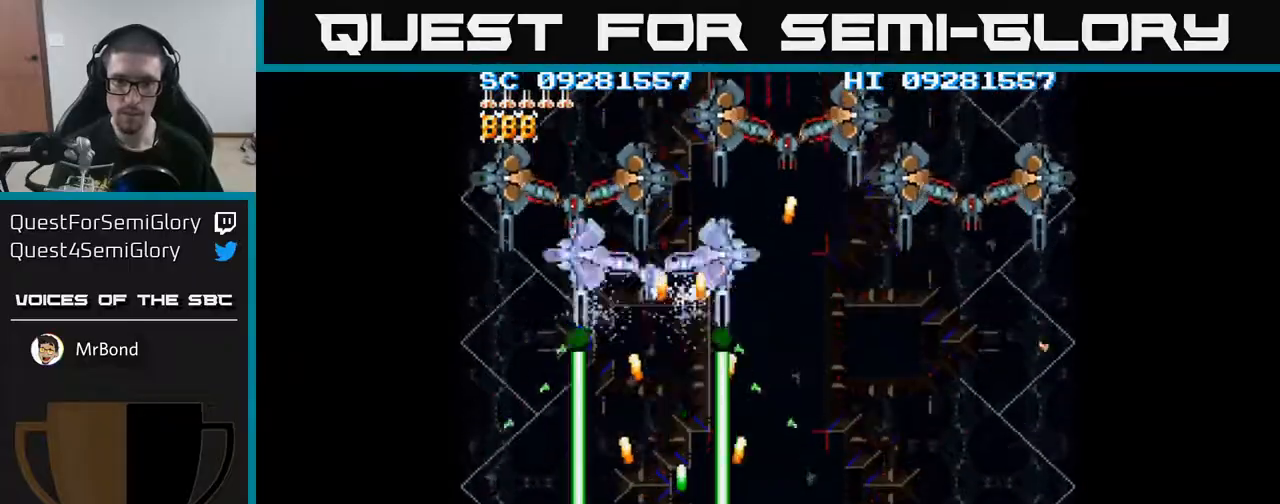
{"buttons": ["A", "DPAD_LEFT"], "events": [[100, "DPAD_LEFT", "down"], [100, "DPAD_UP", "down"], [200, "DPAD_LEFT", "up"], [450, "DPAD_LEFT", "down"], [483, "DPAD_UP", "up"]]}
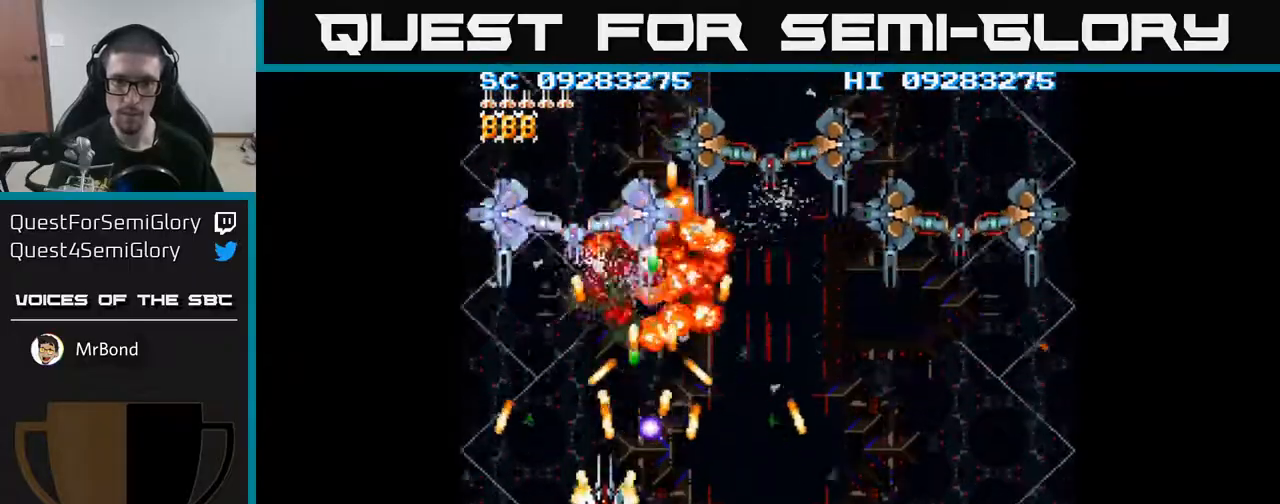
{"buttons": ["A", "DPAD_RIGHT"], "events": [[67, "DPAD_DOWN", "down"], [67, "DPAD_LEFT", "up"], [183, "DPAD_LEFT", "down"], [283, "DPAD_DOWN", "up"], [367, "DPAD_LEFT", "up"], [367, "DPAD_UP", "down"], [400, "DPAD_RIGHT", "down"], [433, "DPAD_UP", "up"]]}
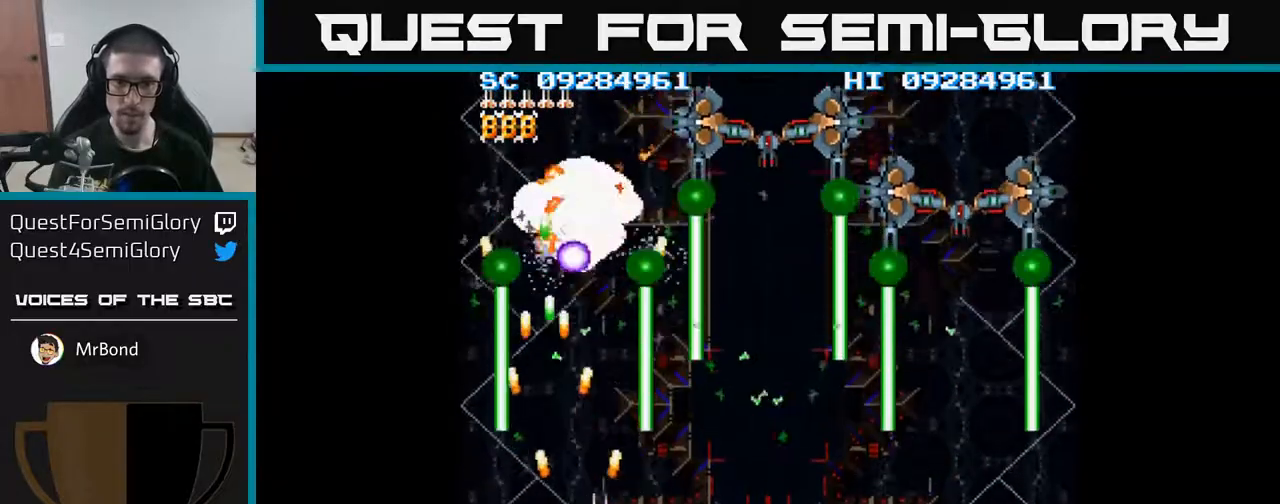
{"buttons": ["A", "DPAD_RIGHT"], "events": [[50, "DPAD_DOWN", "down"], [450, "DPAD_DOWN", "up"]]}